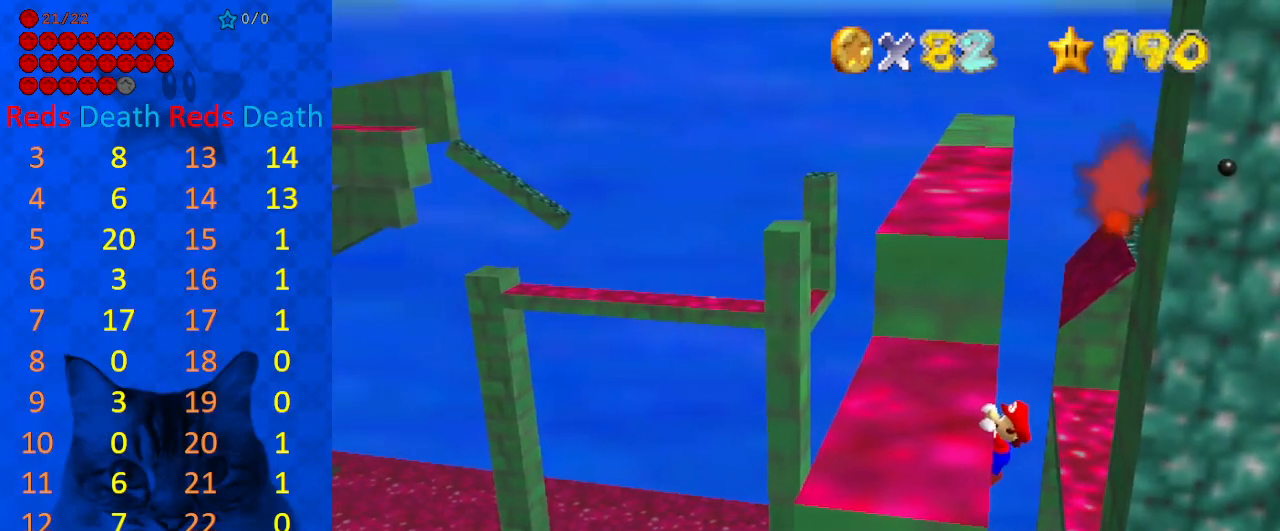
Gameplay with keyboard; each line is a JSON object with the keys held at the frame after it. "events" lists presses ("down") and releases ("up") of "a", "c", "ctrl", "d", "down", "left", "return", "right", "s", "shift", "up", "w", "x" and "y" between this image and that frame as [ms after this image, input, new state], when the widget could be followed in between. No other keys are recorded. Mouse input is not recorded.
{"keys": [], "events": []}
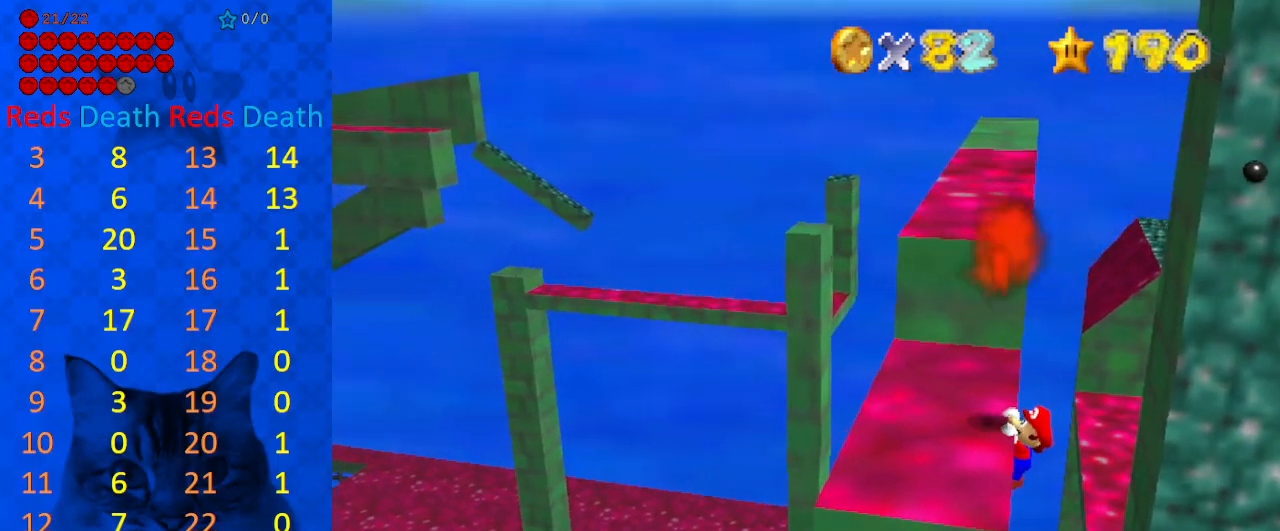
{"keys": [], "events": [[67, "left", "down"], [267, "left", "up"]]}
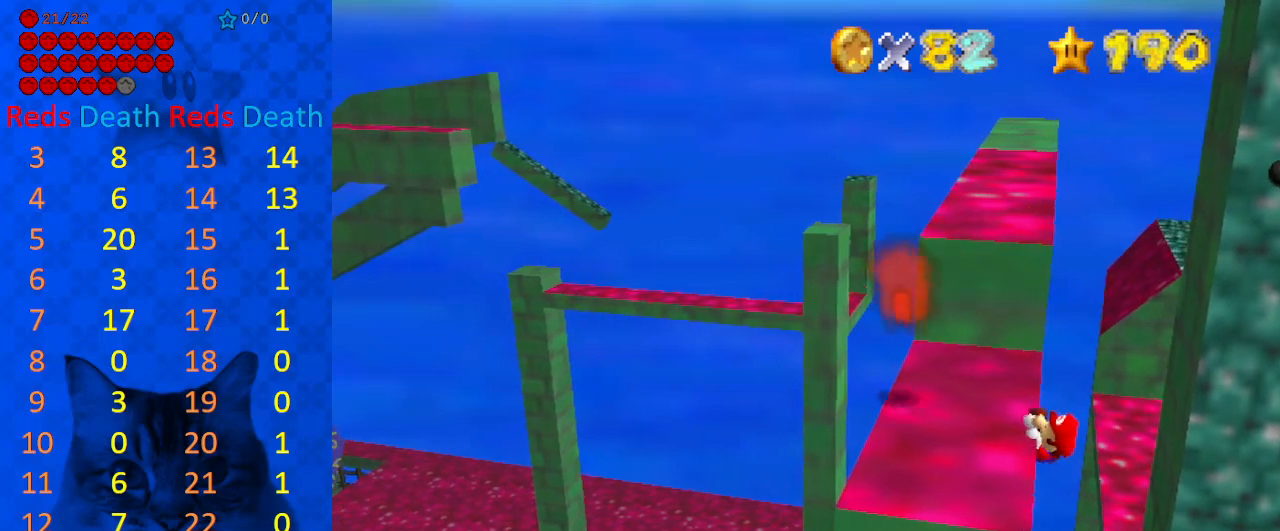
{"keys": [], "events": []}
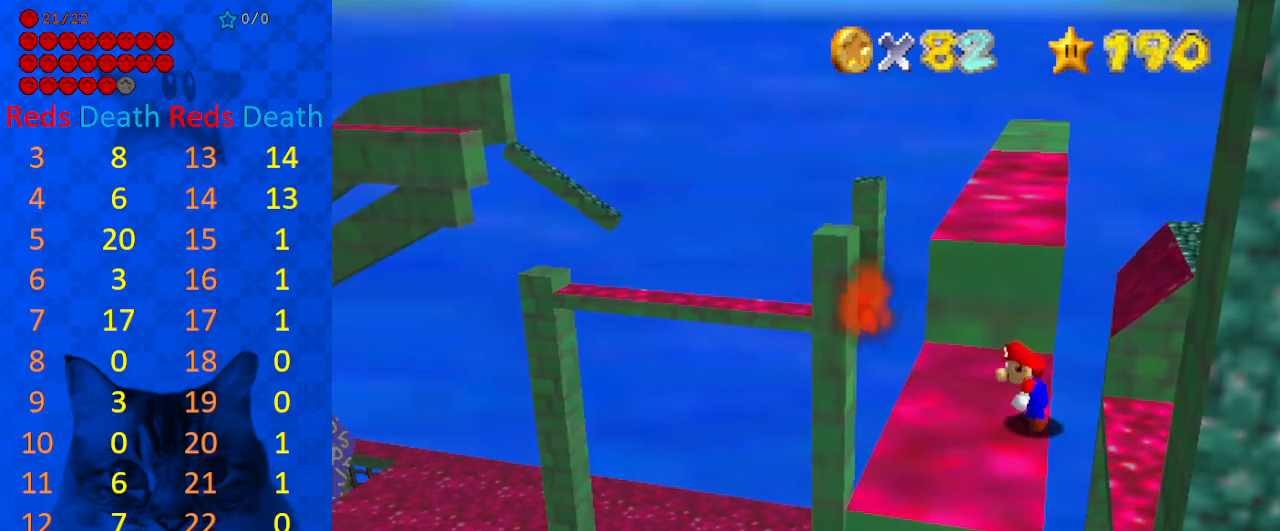
{"keys": ["shift", "up"], "events": [[100, "shift", "down"], [133, "right", "down"], [133, "up", "down"], [367, "right", "up"]]}
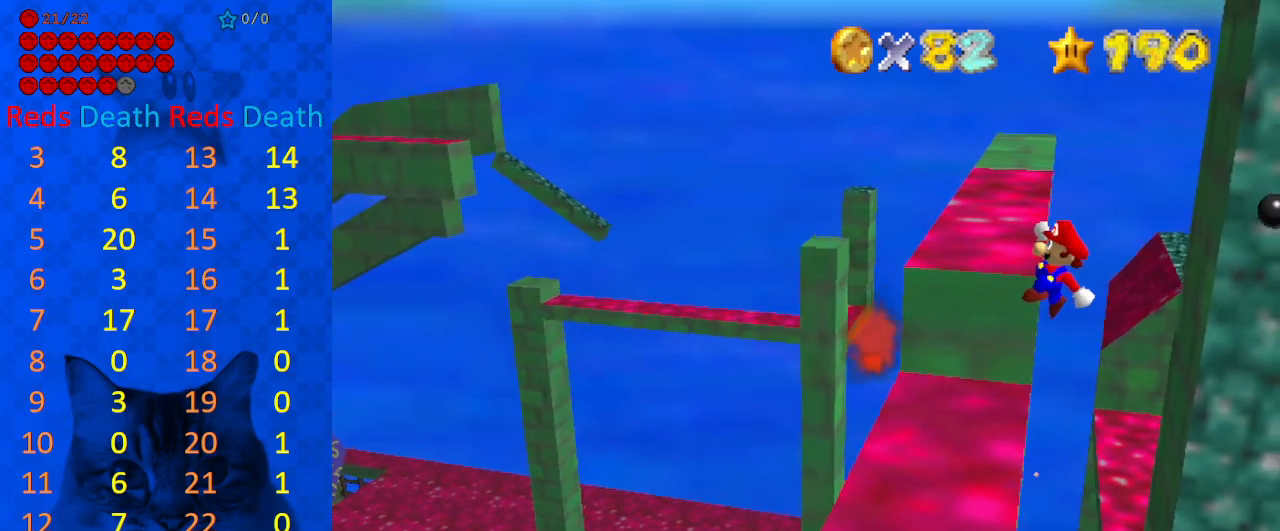
{"keys": ["left", "up"], "events": [[333, "left", "down"], [433, "shift", "up"]]}
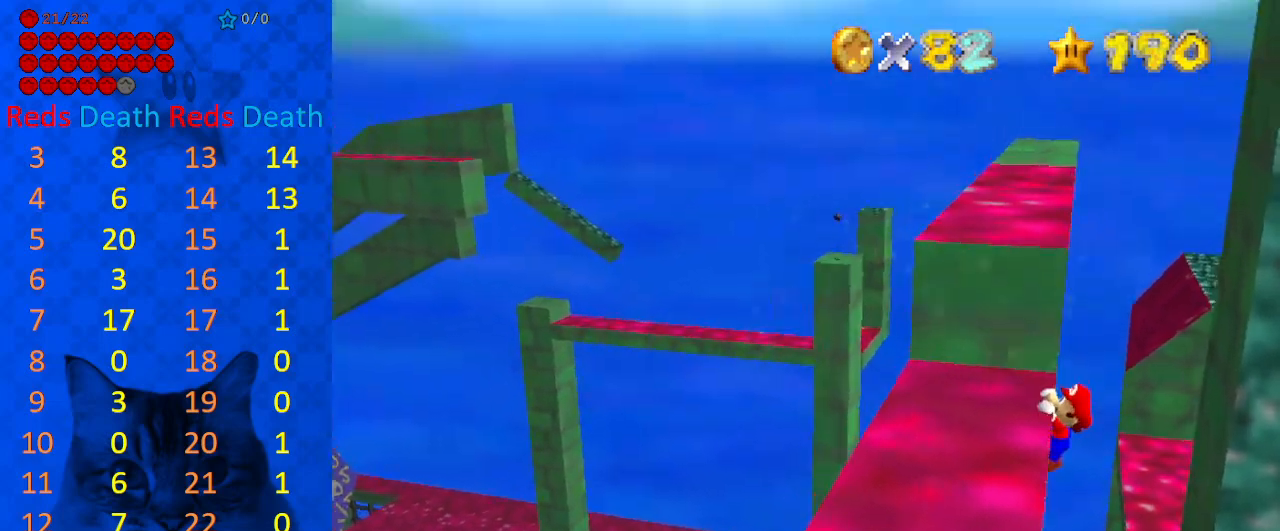
{"keys": [], "events": [[33, "d", "down"], [100, "d", "up"], [200, "d", "down"], [300, "w", "down"], [367, "d", "up"], [400, "left", "up"], [400, "up", "up"], [400, "w", "up"]]}
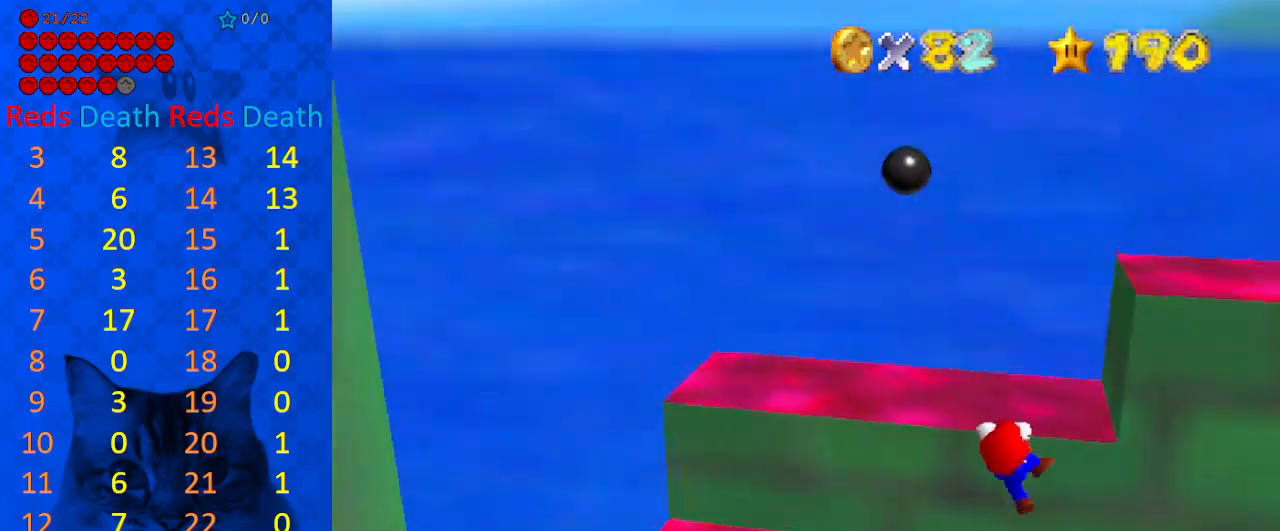
{"keys": [], "events": []}
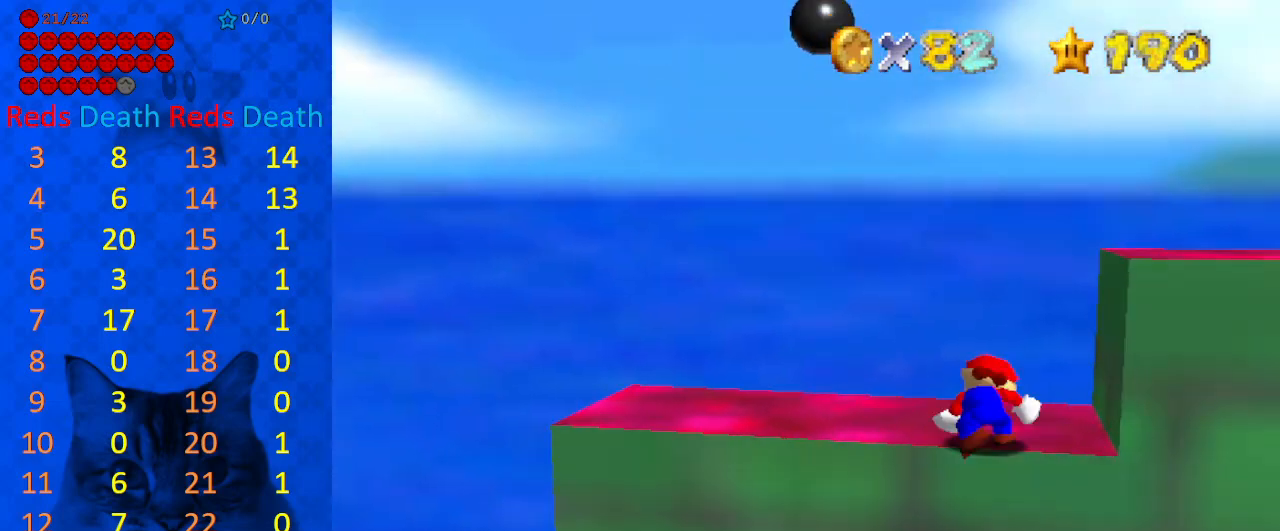
{"keys": ["right", "shift", "up"], "events": [[300, "right", "down"], [300, "shift", "down"], [333, "up", "down"]]}
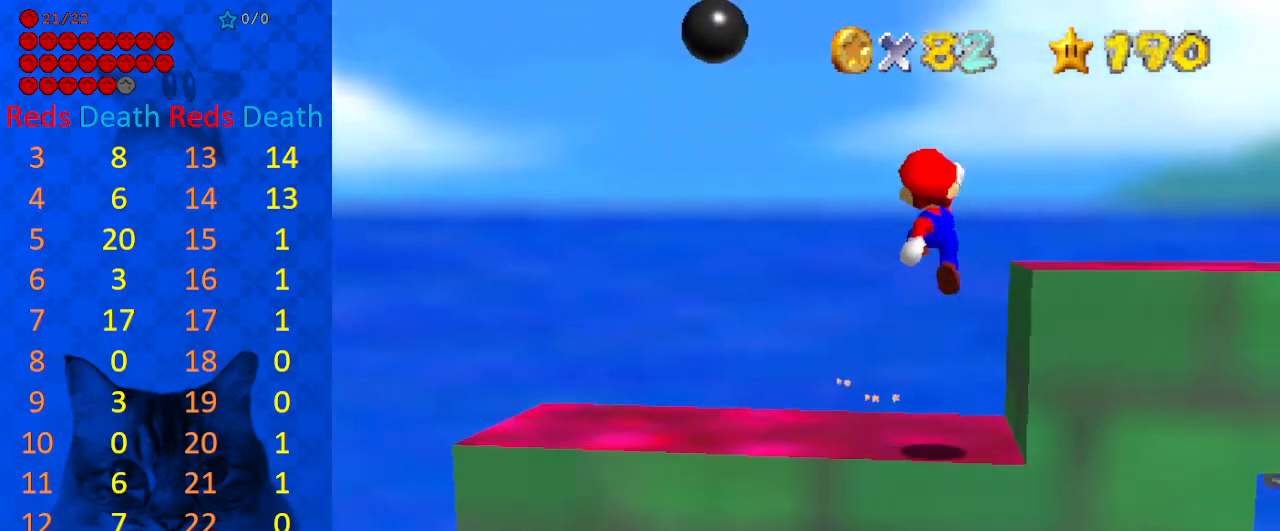
{"keys": ["a", "right", "up"], "events": [[433, "shift", "up"], [500, "a", "down"]]}
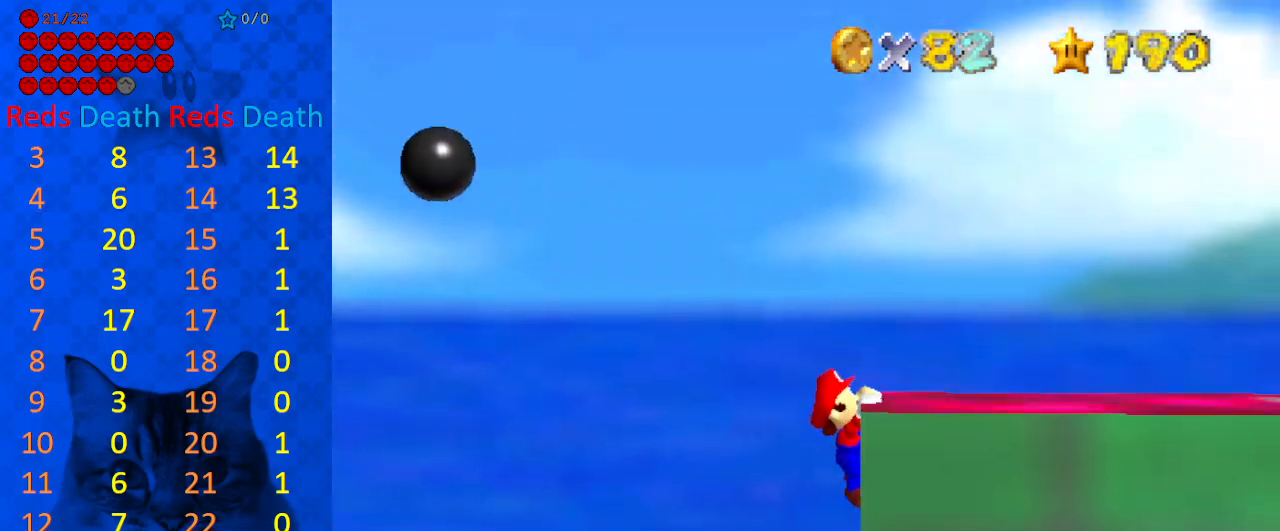
{"keys": [], "events": [[67, "a", "up"], [133, "a", "down"], [133, "right", "up"], [300, "a", "up"], [300, "up", "up"]]}
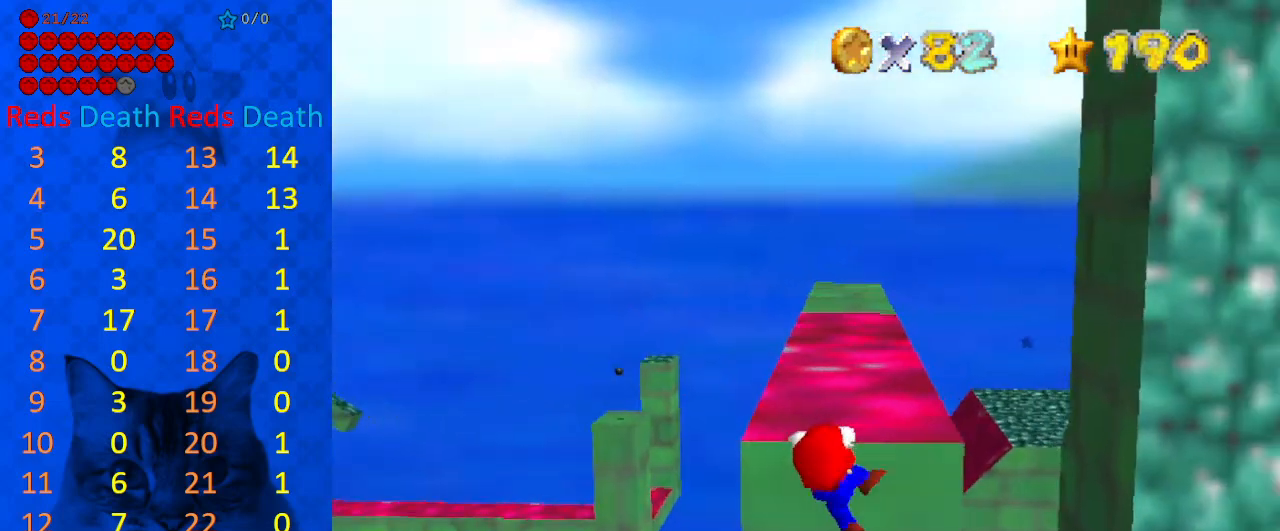
{"keys": [], "events": []}
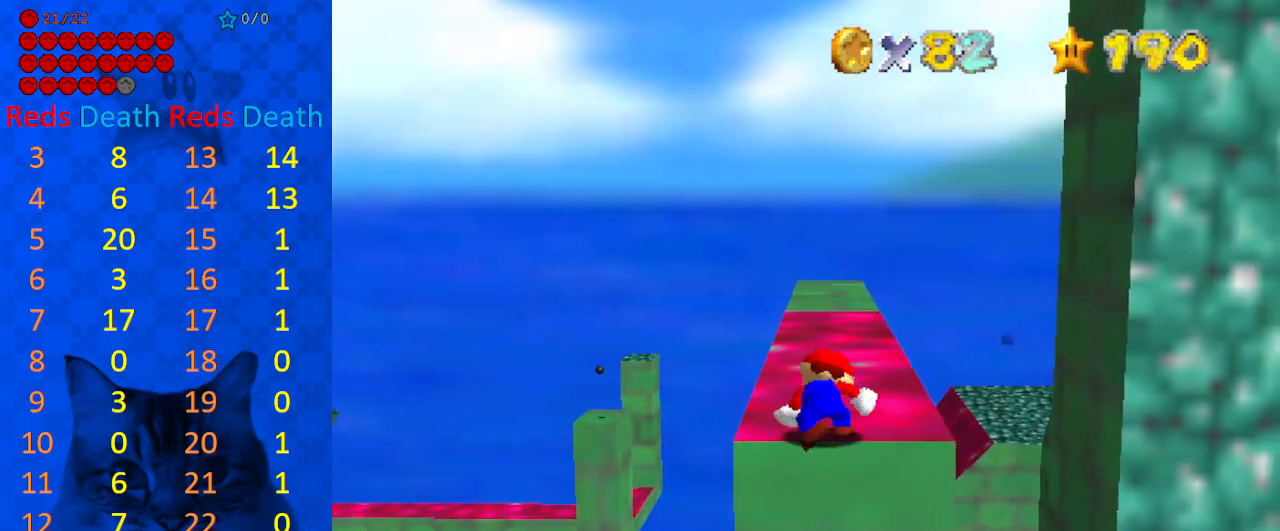
{"keys": ["left", "shift", "up"], "events": [[300, "left", "down"], [300, "shift", "down"], [300, "up", "down"]]}
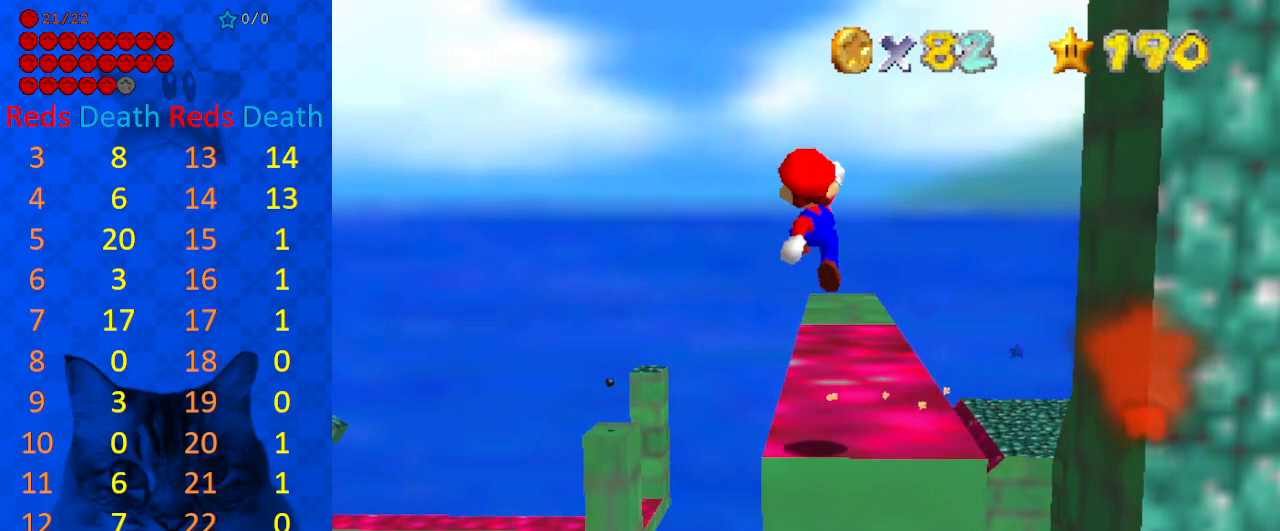
{"keys": ["shift", "up"], "events": [[433, "left", "up"]]}
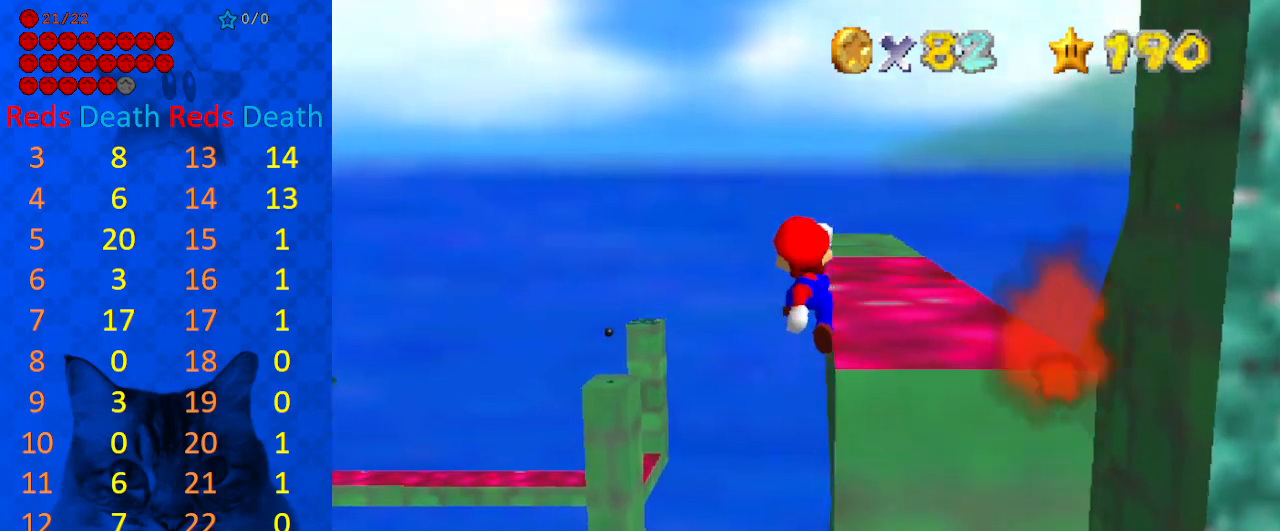
{"keys": [], "events": [[33, "right", "down"], [33, "shift", "up"], [300, "up", "up"], [500, "right", "up"]]}
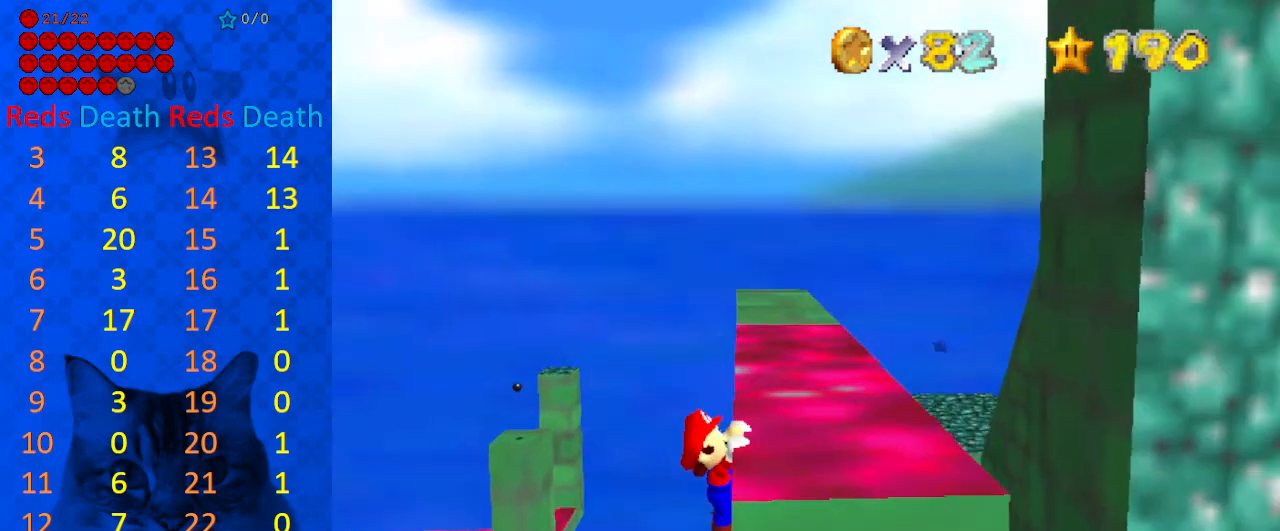
{"keys": [], "events": []}
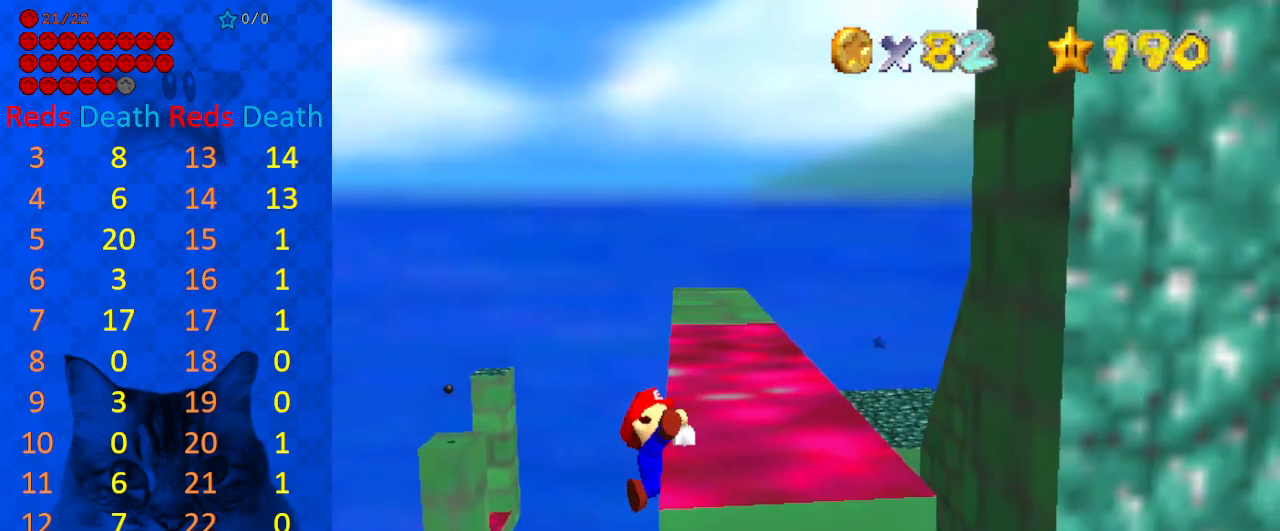
{"keys": ["shift"], "events": [[467, "shift", "down"]]}
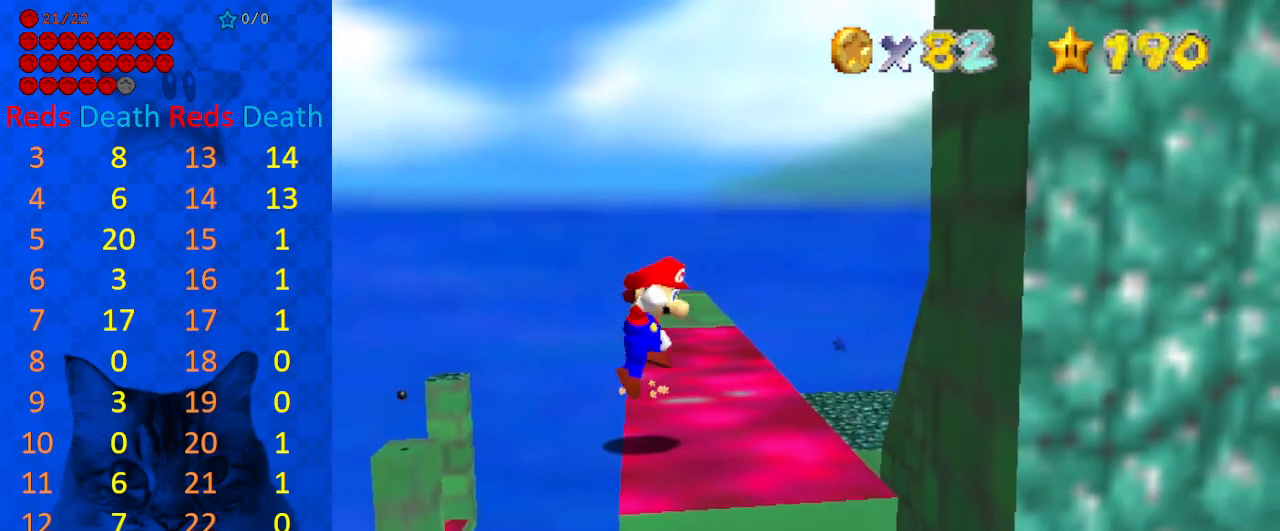
{"keys": ["shift", "up"], "events": [[33, "left", "down"], [33, "up", "down"], [267, "left", "up"]]}
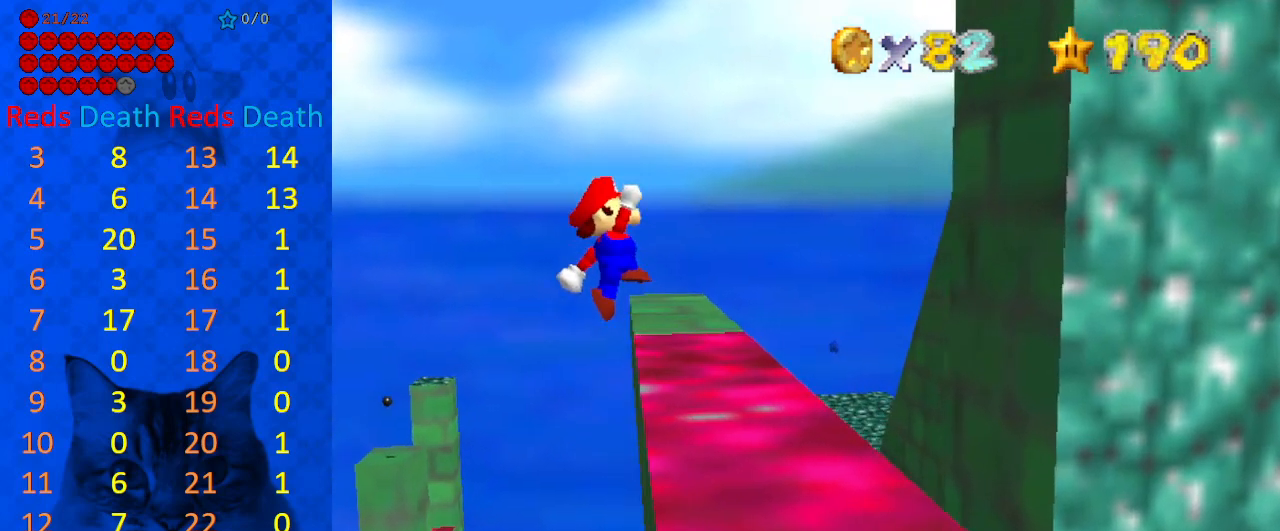
{"keys": ["right", "up"], "events": [[133, "right", "down"], [233, "shift", "up"]]}
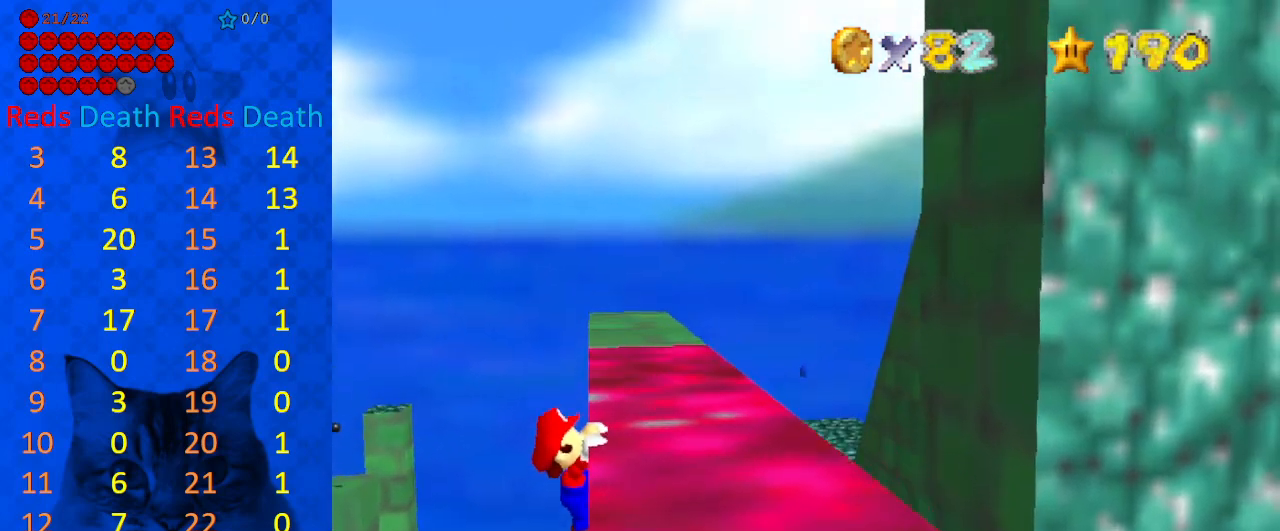
{"keys": [], "events": [[33, "up", "up"], [200, "right", "up"]]}
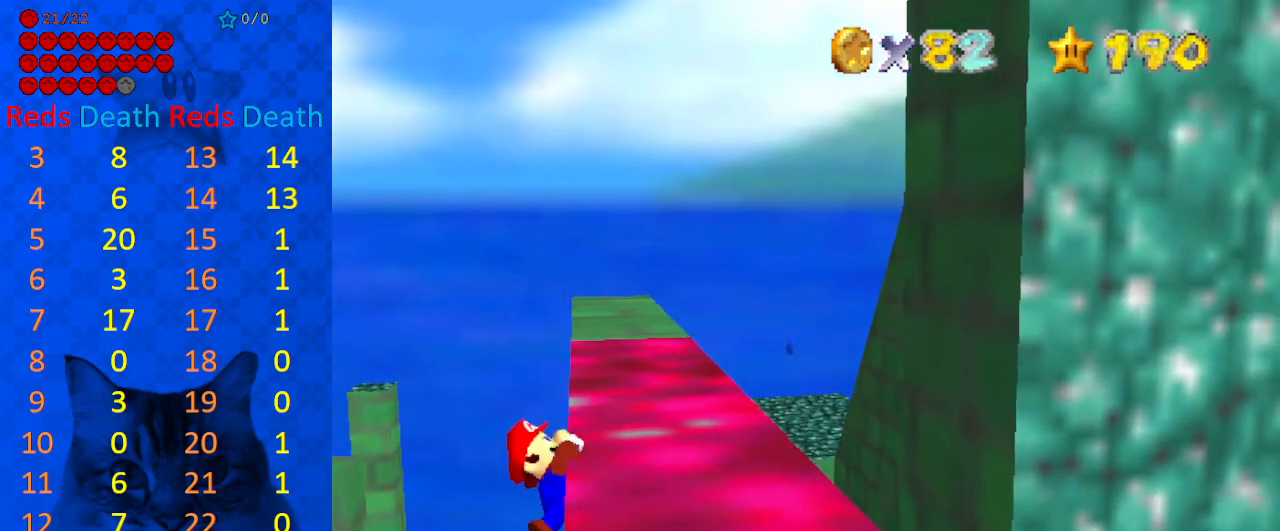
{"keys": [], "events": []}
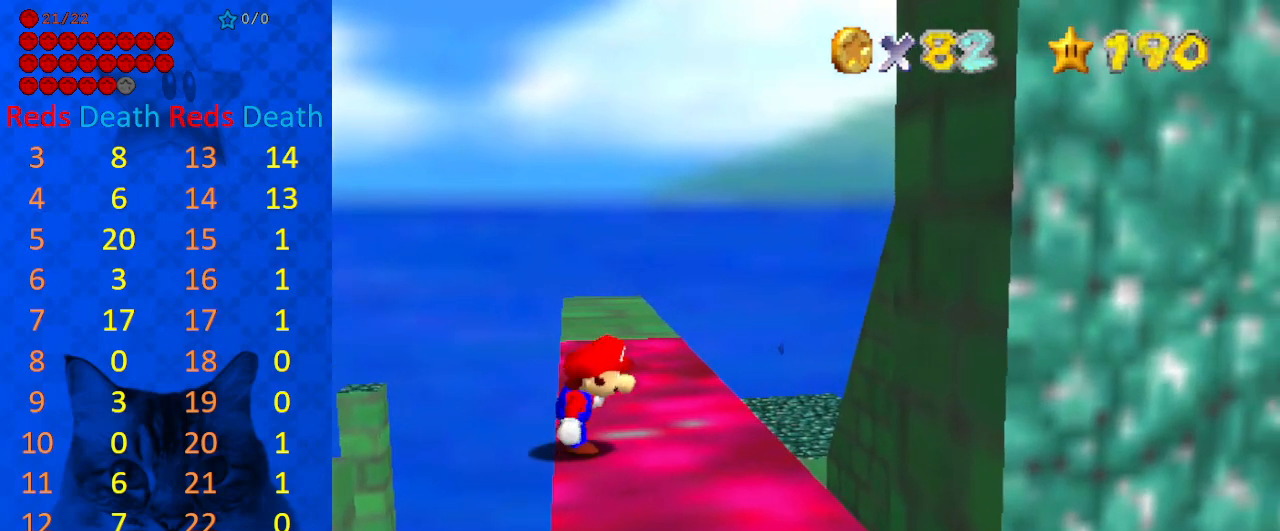
{"keys": ["shift", "up"], "events": [[100, "shift", "down"], [167, "left", "down"], [167, "up", "down"], [433, "left", "up"]]}
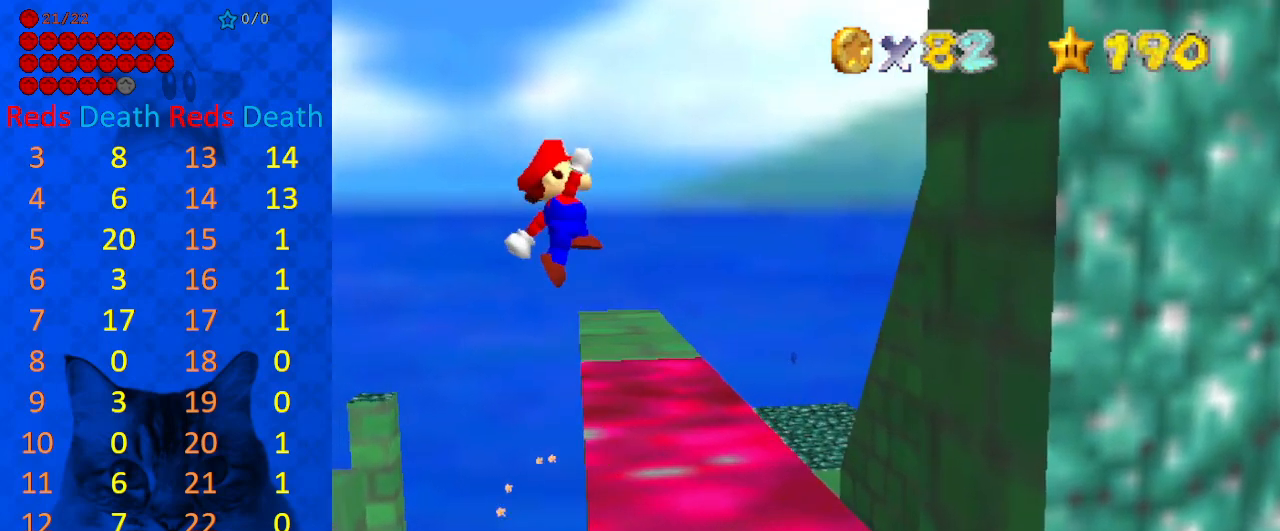
{"keys": ["right", "up"], "events": [[300, "right", "down"], [367, "shift", "up"]]}
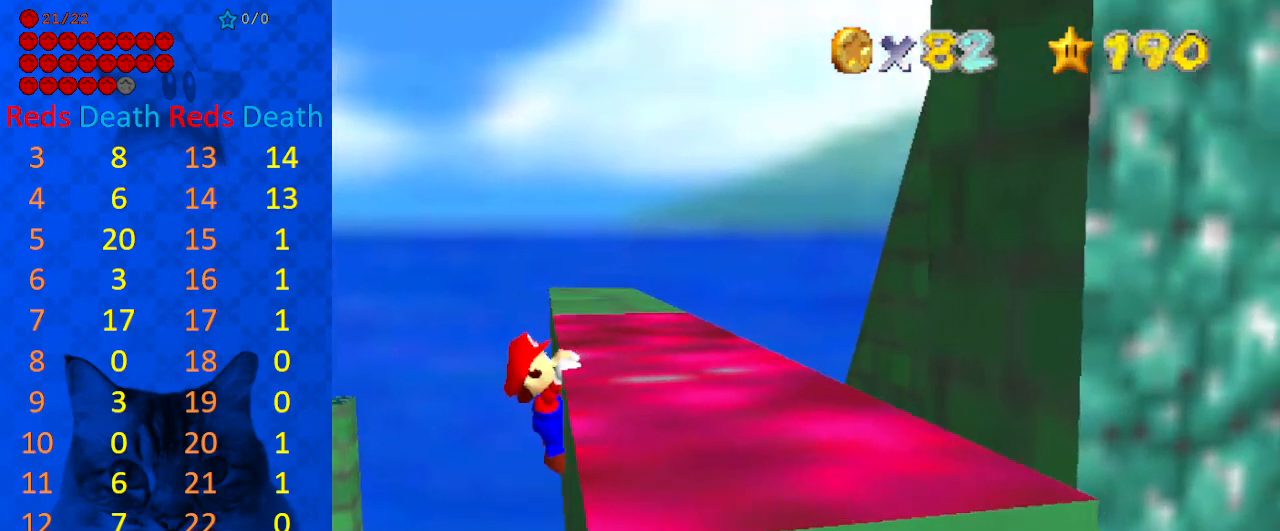
{"keys": [], "events": [[267, "up", "up"], [367, "right", "up"]]}
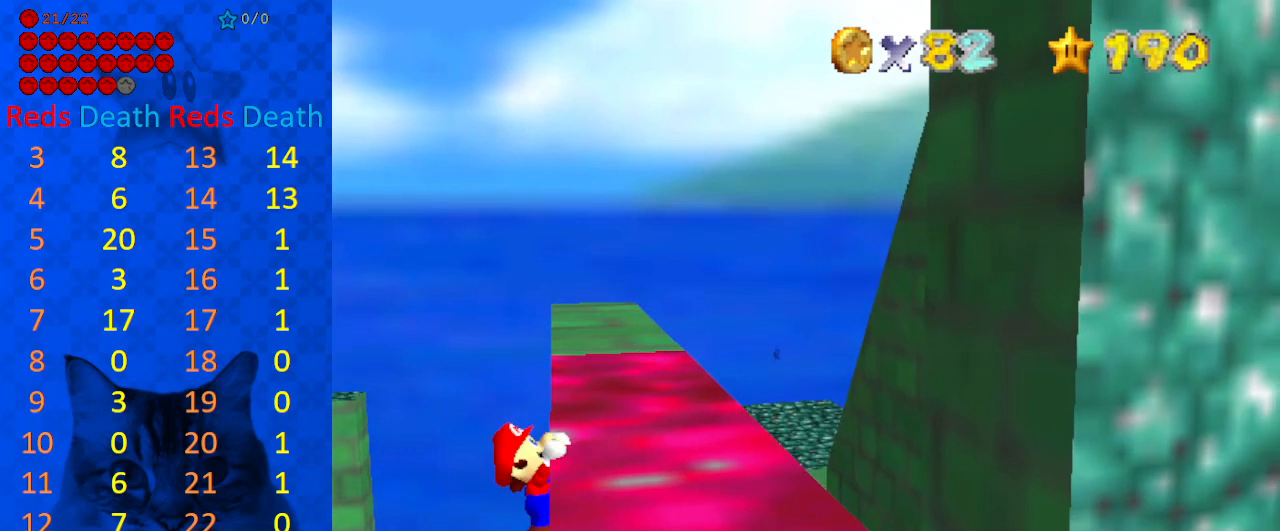
{"keys": [], "events": []}
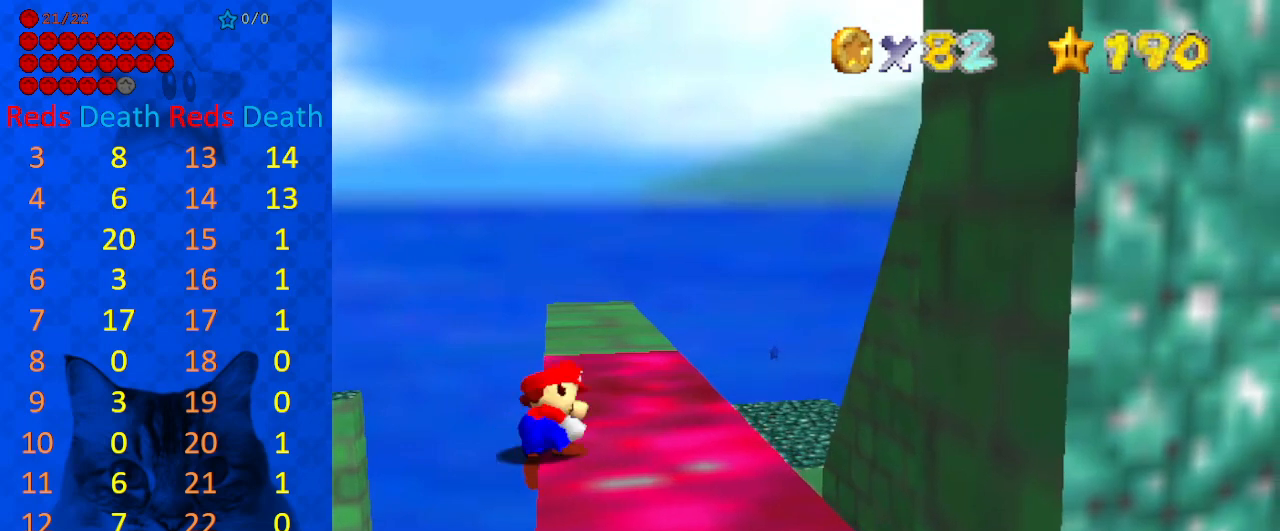
{"keys": ["left", "shift", "up"], "events": [[300, "shift", "down"], [400, "left", "down"], [400, "up", "down"]]}
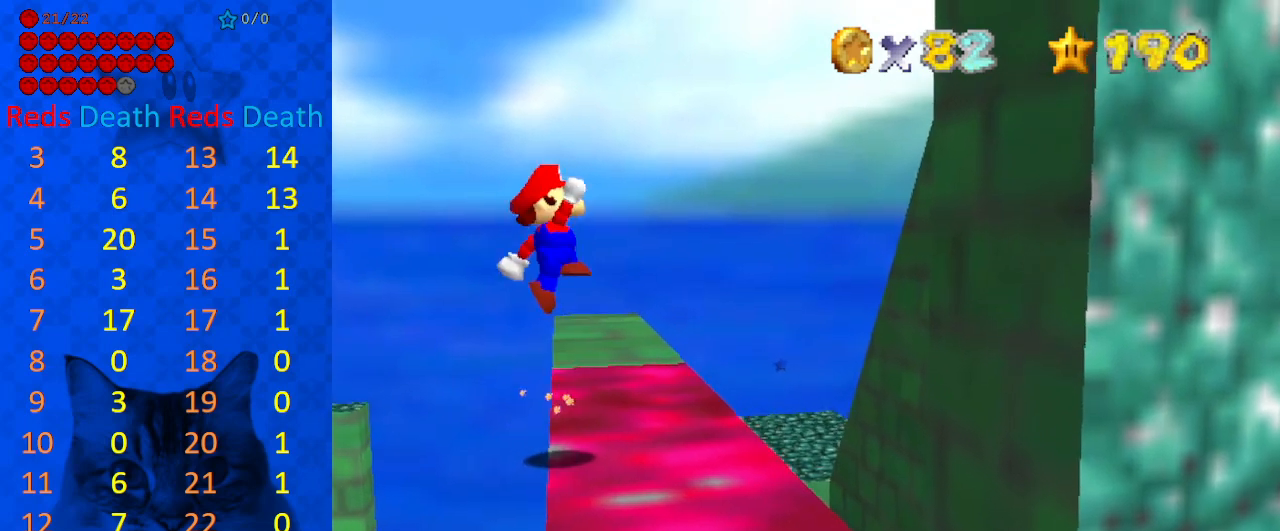
{"keys": ["right", "shift", "up"], "events": [[133, "left", "up"], [500, "right", "down"]]}
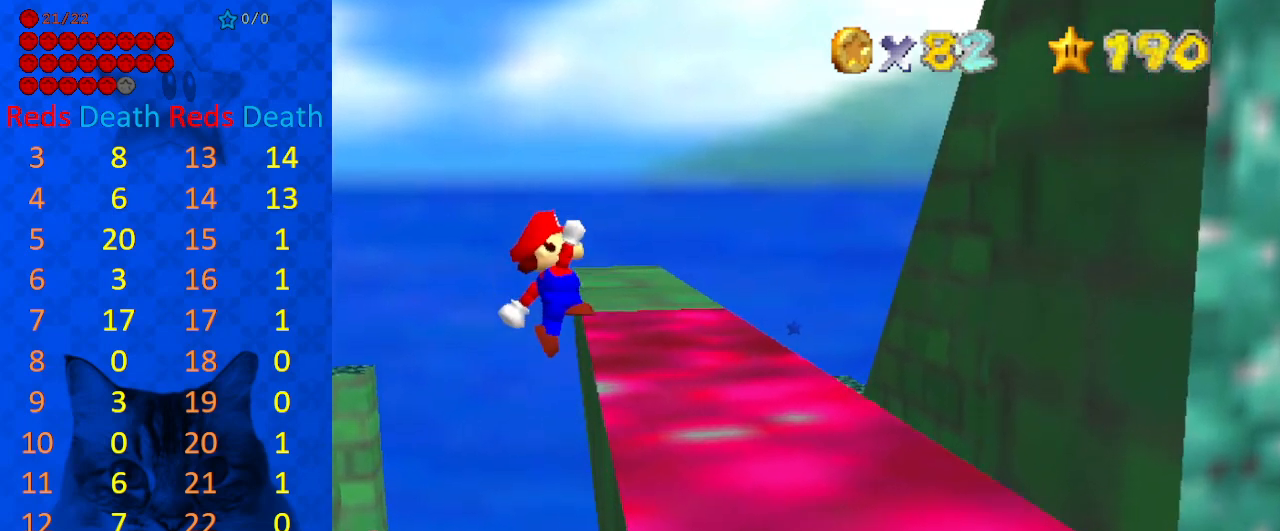
{"keys": ["right"], "events": [[100, "shift", "up"], [467, "up", "up"]]}
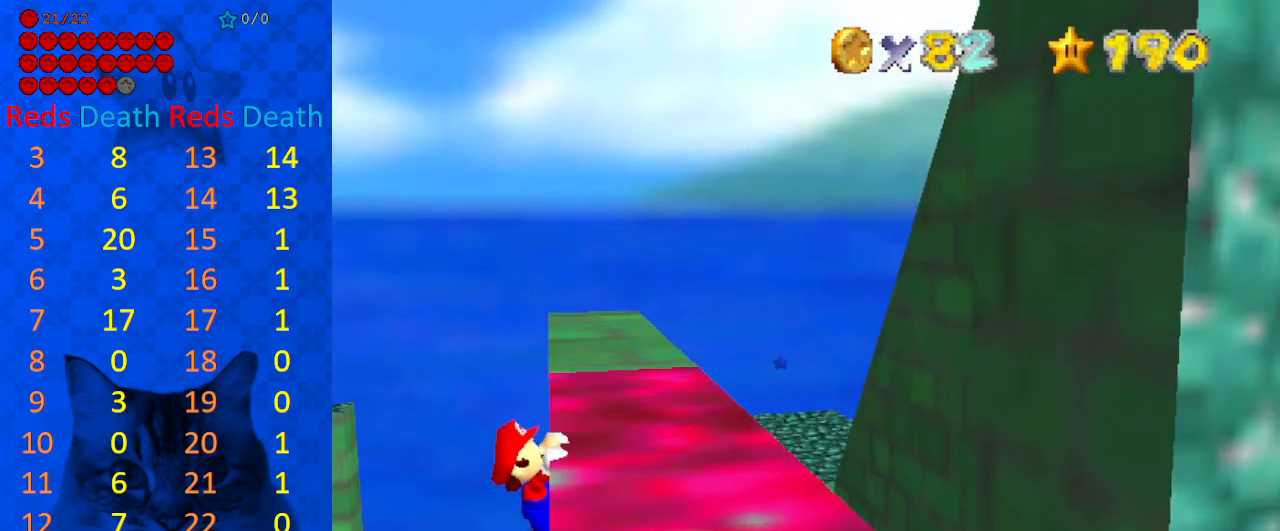
{"keys": [], "events": [[33, "right", "up"]]}
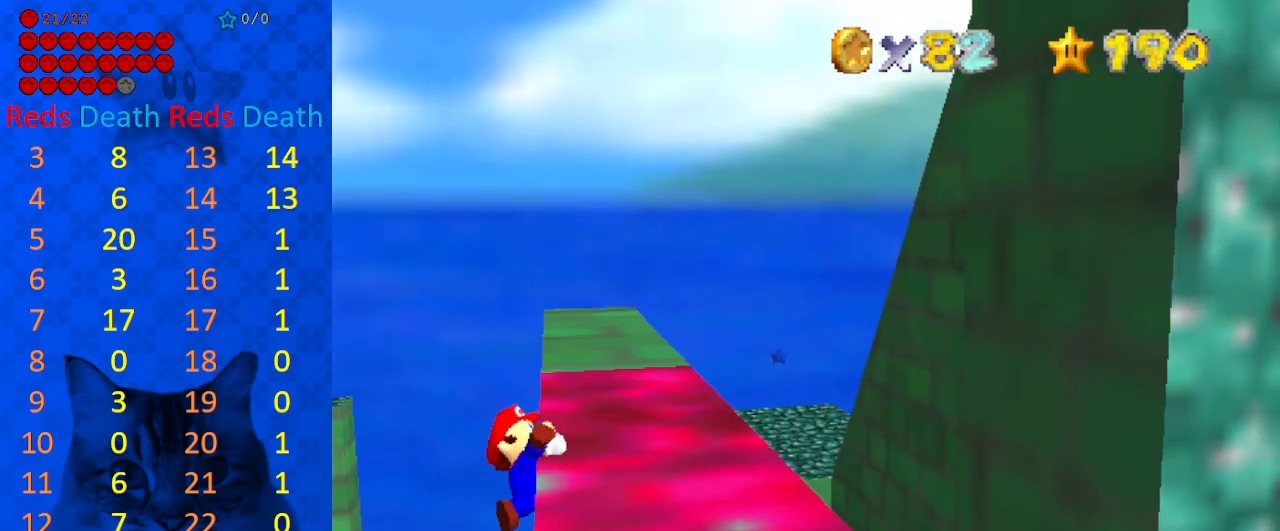
{"keys": ["shift"], "events": [[467, "shift", "down"]]}
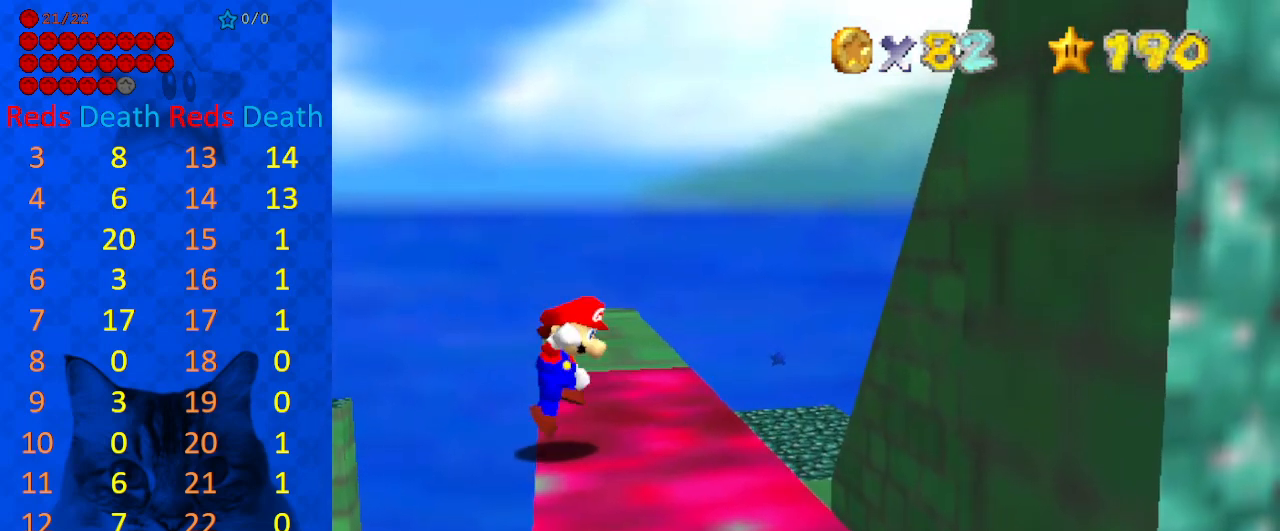
{"keys": ["shift", "up"], "events": [[33, "left", "down"], [33, "up", "down"], [300, "left", "up"]]}